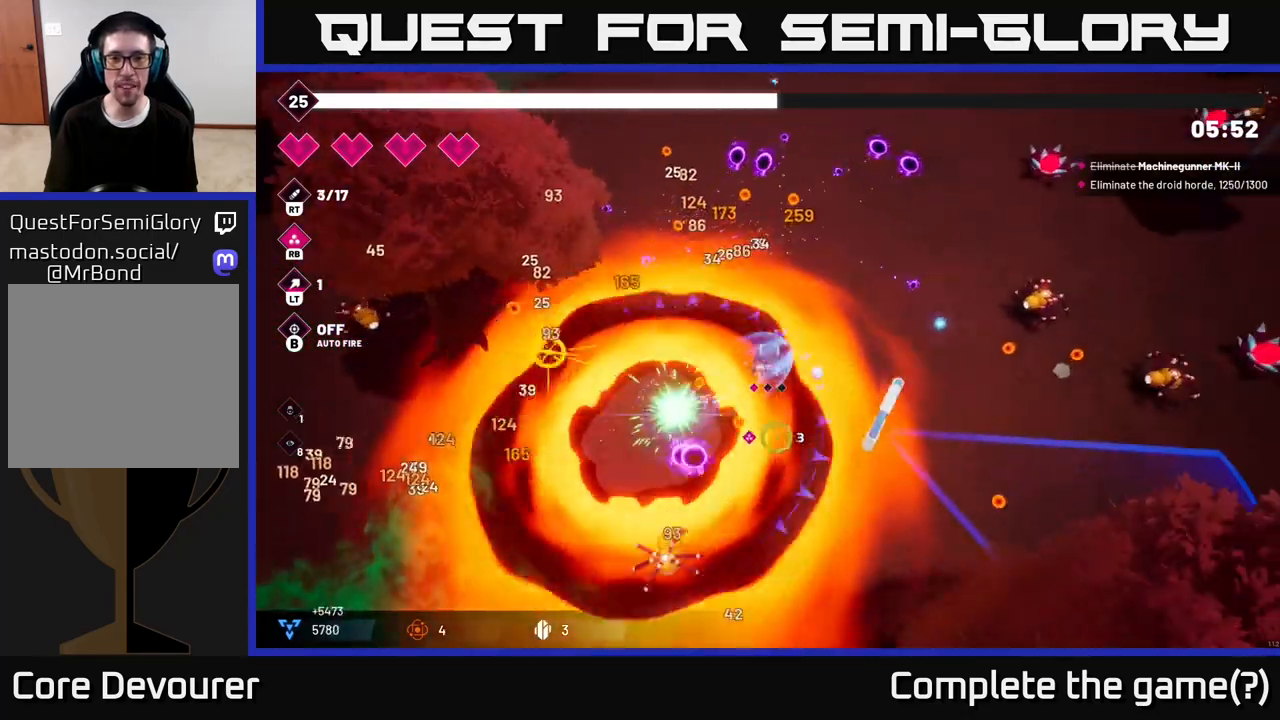
Gameplay with a controller (Xbox layout); each line is a JSON object with the inputs held at the frame after it. "events" lists button and stick changes between this image and that frame as [ms after this image, input, new state], when the widget could be followed in between.
{"buttons": [], "left_stick": "right", "right_stick": "down-right", "events": [[17, "L2", "up"], [50, "left_stick", "down-right"], [200, "left_stick", "right"], [267, "right_stick", "down-right"], [367, "R2", "up"]]}
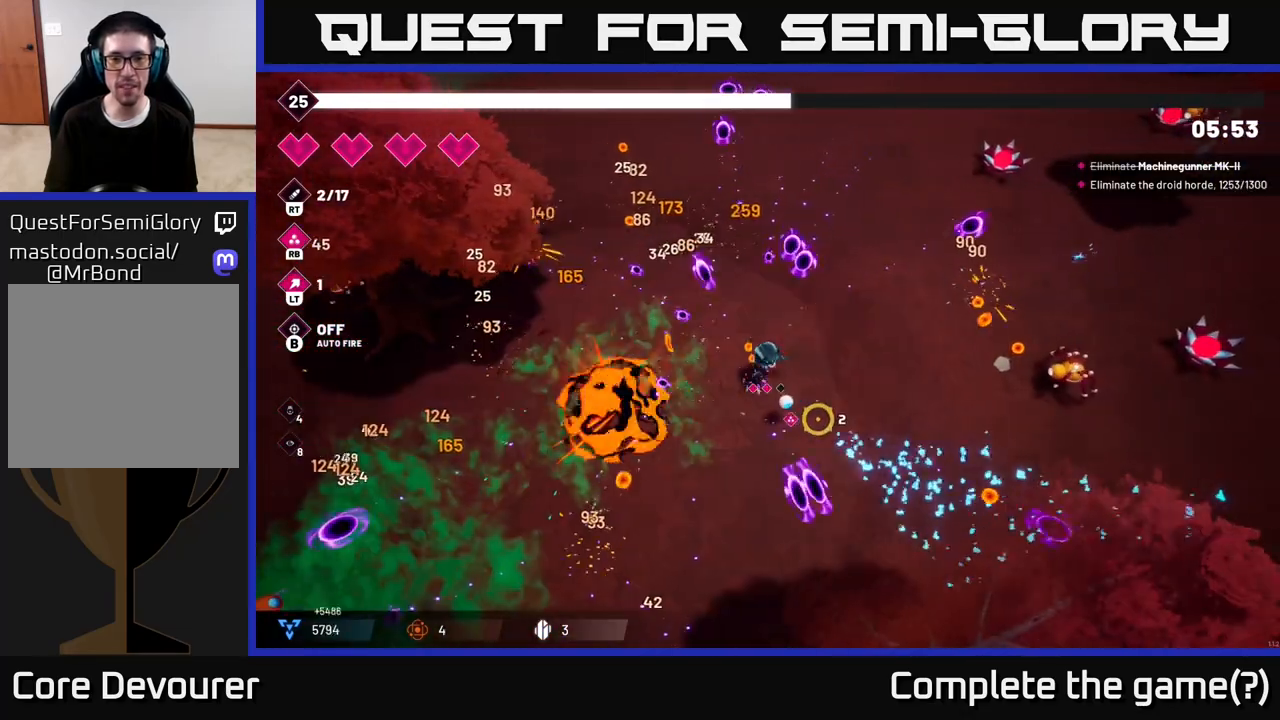
{"buttons": ["R2"], "left_stick": "down", "right_stick": "right", "events": [[33, "right_stick", "right"], [200, "L2", "down"], [333, "L2", "up"], [333, "R2", "down"], [450, "left_stick", "down"]]}
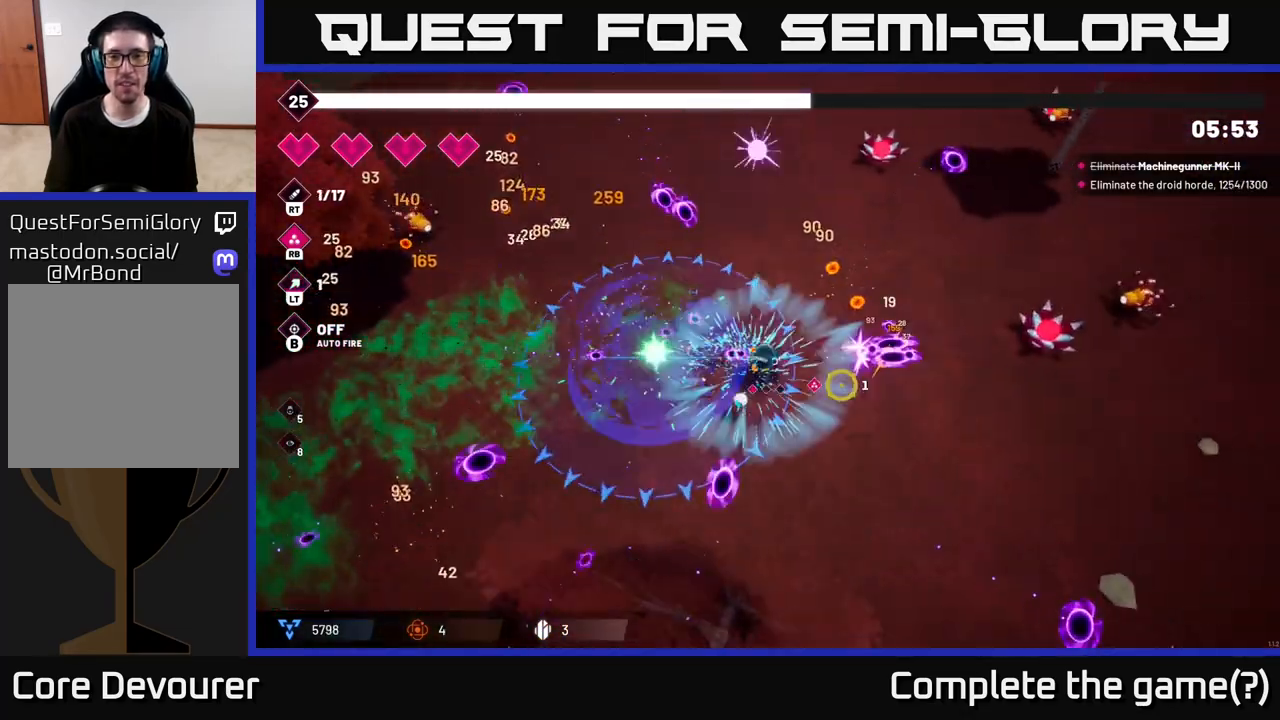
{"buttons": [], "left_stick": "down-right", "right_stick": "right", "events": [[267, "R2", "up"], [317, "left_stick", "down-right"]]}
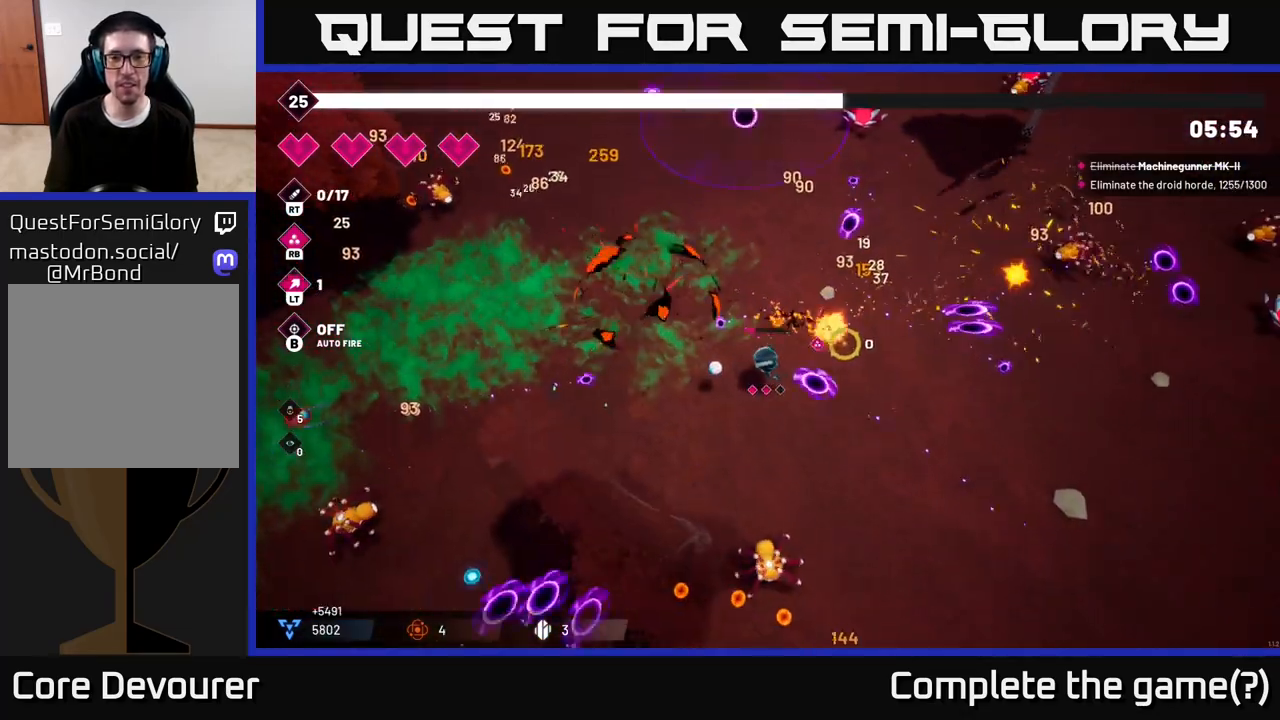
{"buttons": [], "left_stick": "right", "right_stick": "up", "events": [[83, "right_stick", "up"], [117, "left_stick", "right"], [133, "R2", "down"], [417, "R2", "up"]]}
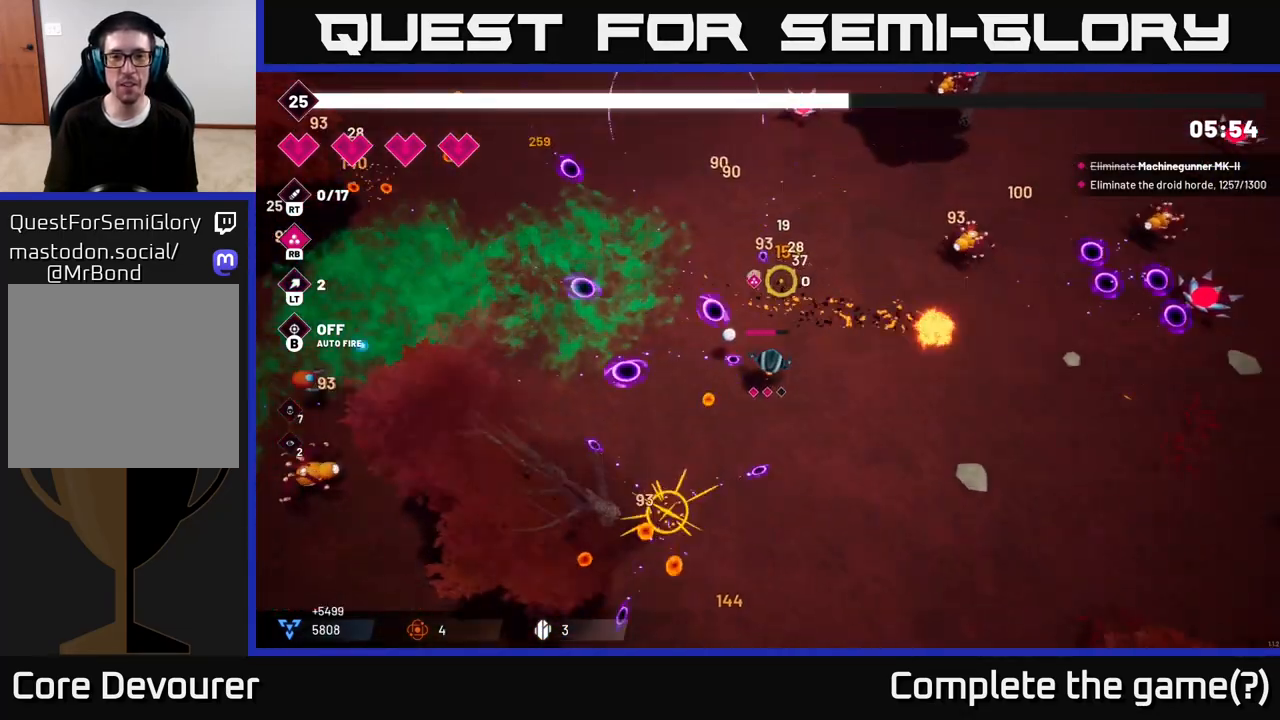
{"buttons": ["R2"], "left_stick": "up-right", "right_stick": "up", "events": [[383, "R2", "down"], [383, "left_stick", "up-right"]]}
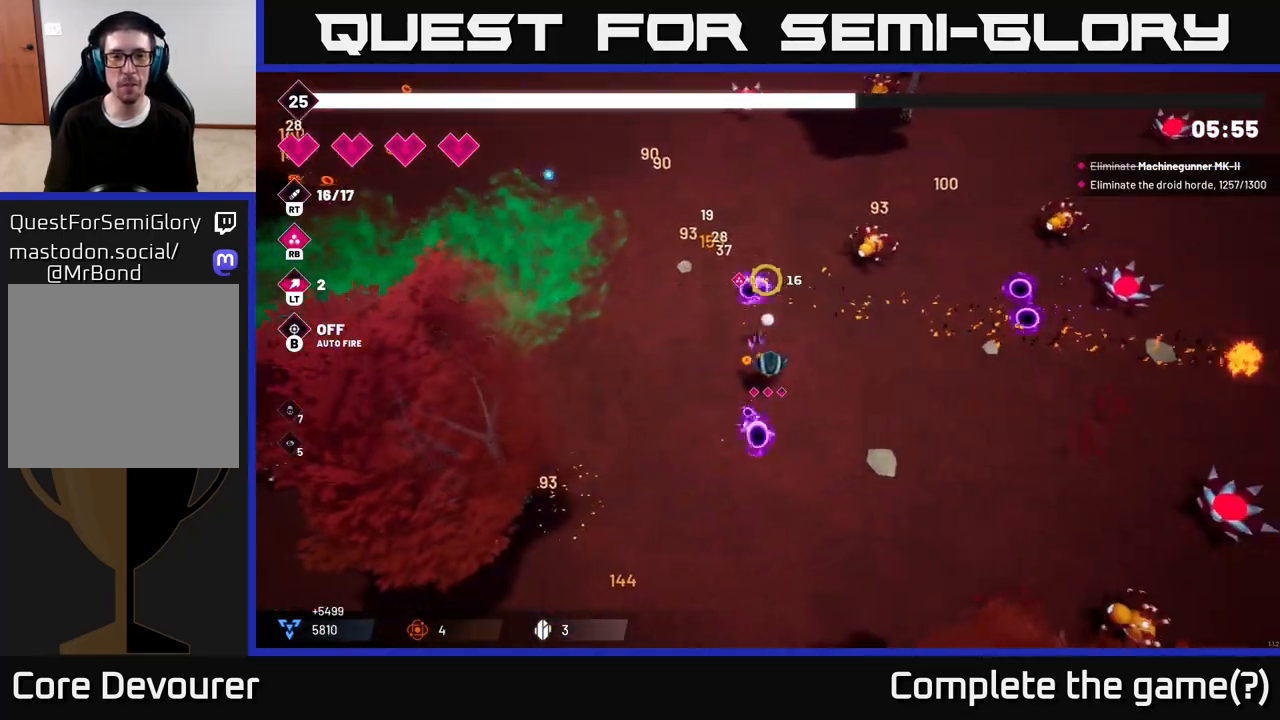
{"buttons": [], "left_stick": "down", "right_stick": "right", "events": [[183, "R2", "up"], [300, "left_stick", "down-right"], [400, "left_stick", "down"], [433, "right_stick", "center"], [500, "right_stick", "right"]]}
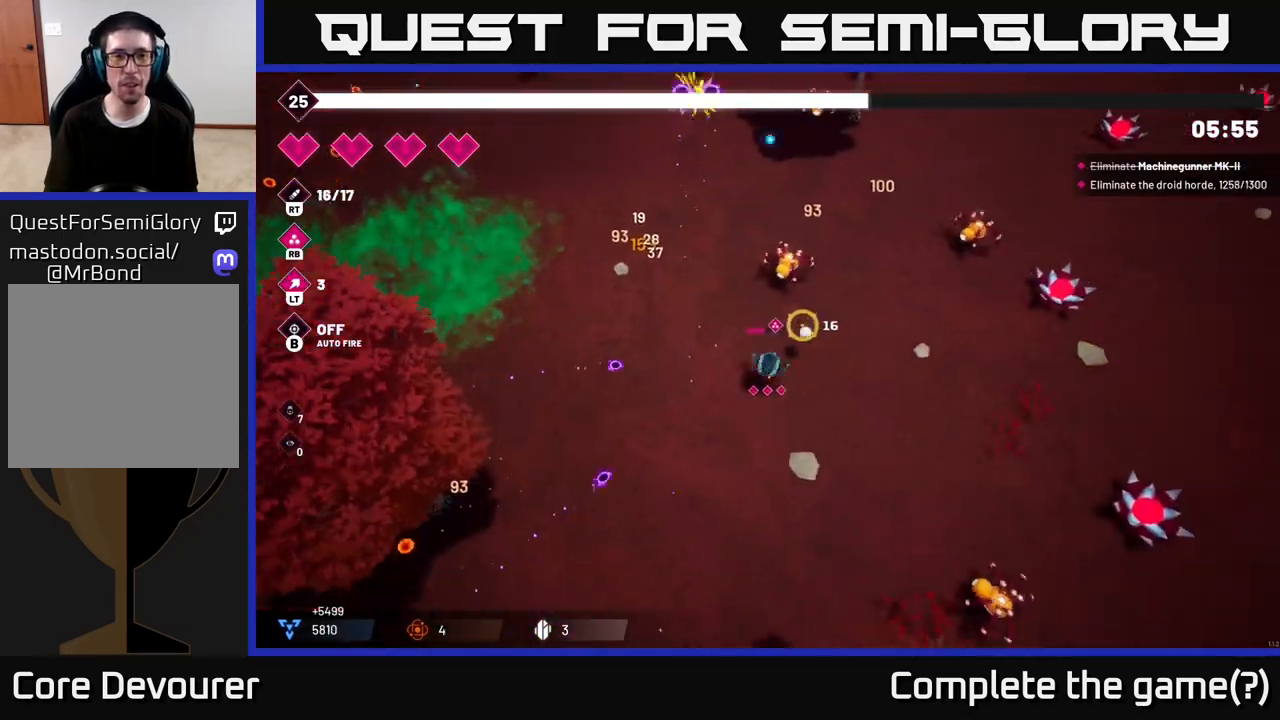
{"buttons": [], "left_stick": "down", "right_stick": "down-right", "events": [[117, "right_stick", "down-right"], [250, "R2", "down"], [417, "R2", "up"]]}
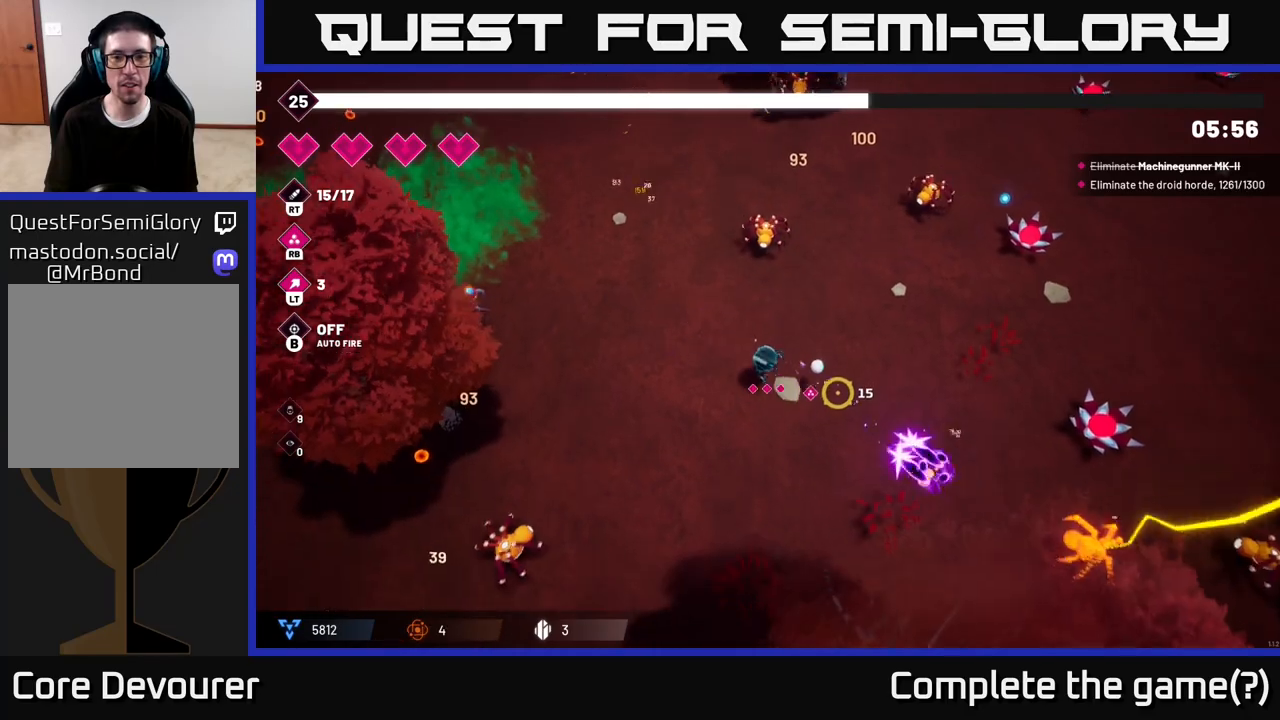
{"buttons": [], "left_stick": "down", "right_stick": "right", "events": [[17, "right_stick", "right"], [167, "R2", "down"], [167, "left_stick", "down-right"], [383, "R2", "up"], [483, "left_stick", "down"]]}
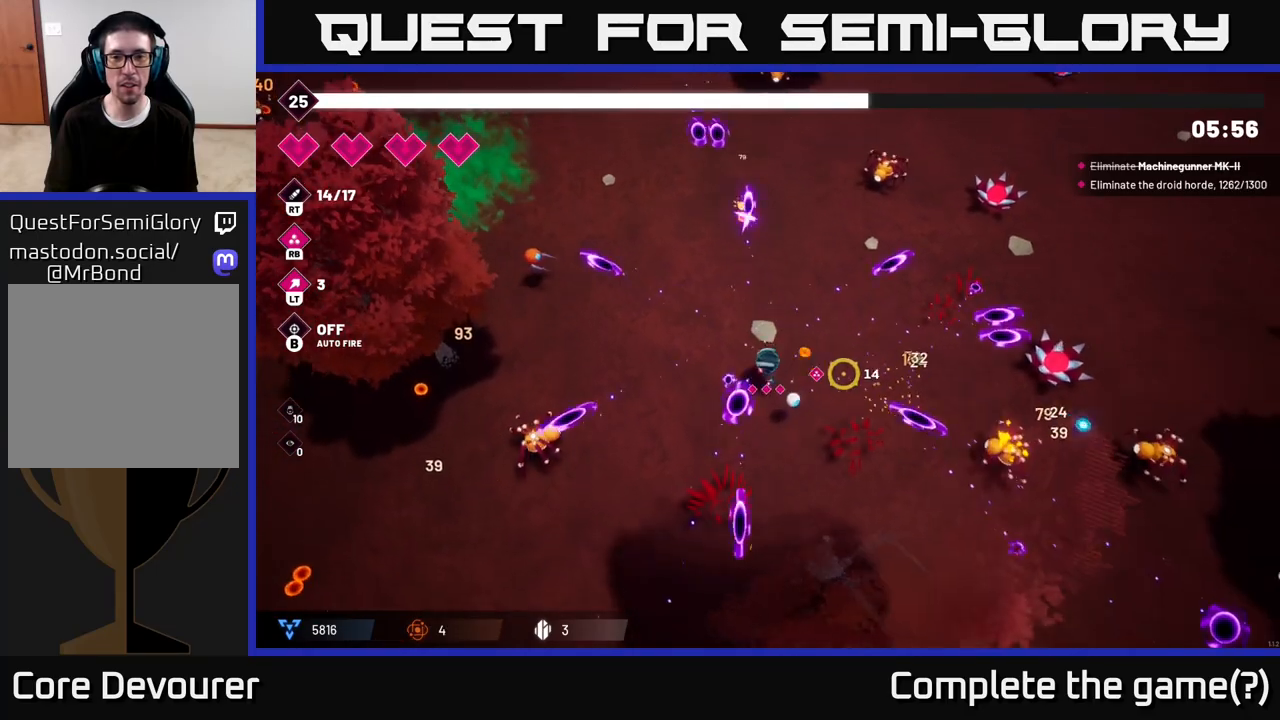
{"buttons": [], "left_stick": "down-left", "right_stick": "left", "events": [[33, "left_stick", "down-left"], [50, "right_stick", "down"], [100, "right_stick", "down-left"], [183, "R2", "down"], [267, "right_stick", "left"], [367, "R2", "up"]]}
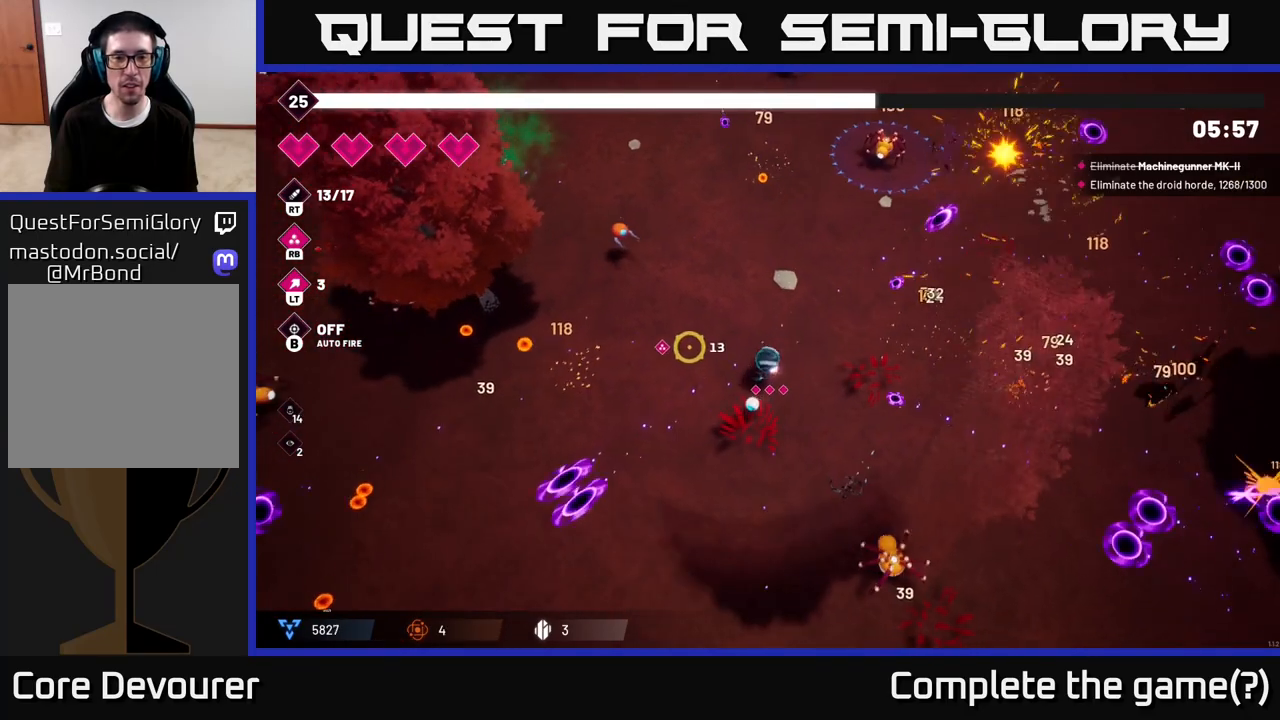
{"buttons": [], "left_stick": "down-left", "right_stick": "up-left", "events": [[67, "right_stick", "up-right"], [167, "R2", "down"], [383, "R2", "up"], [467, "right_stick", "up-left"]]}
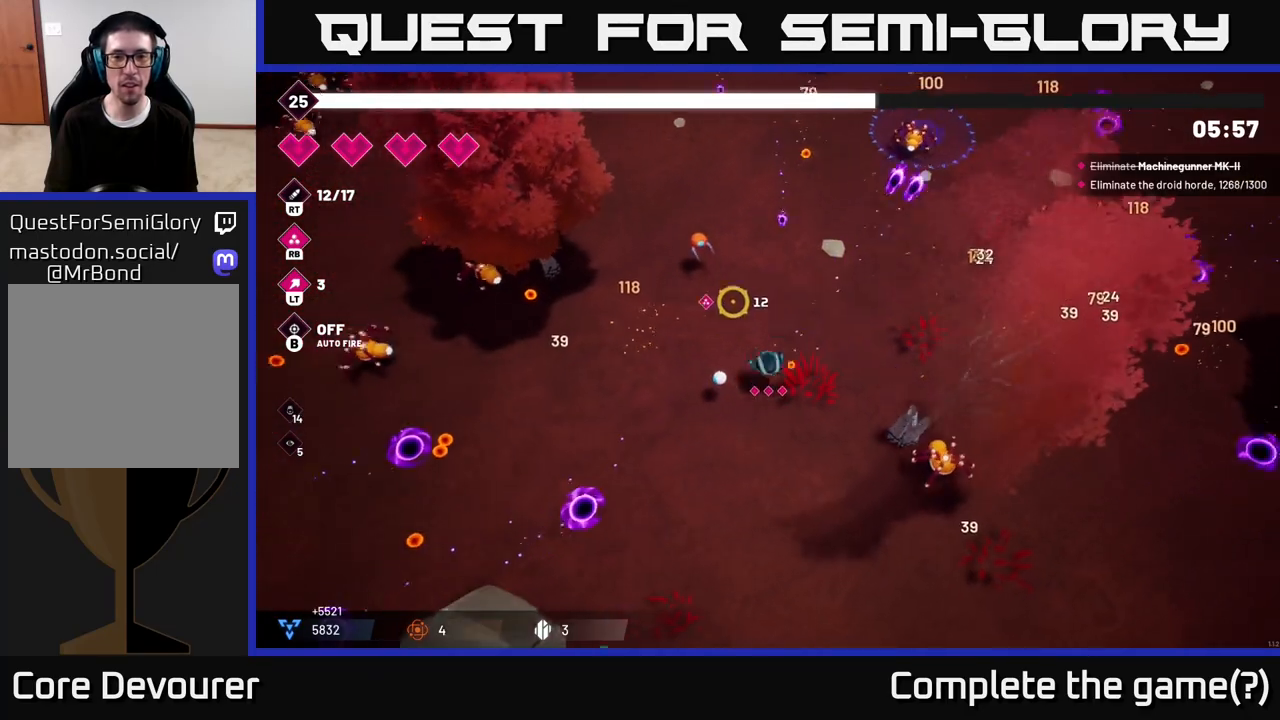
{"buttons": [], "left_stick": "down-left", "right_stick": "left", "events": [[50, "right_stick", "left"], [217, "R2", "down"], [283, "right_stick", "down-left"], [433, "R2", "up"], [433, "right_stick", "left"]]}
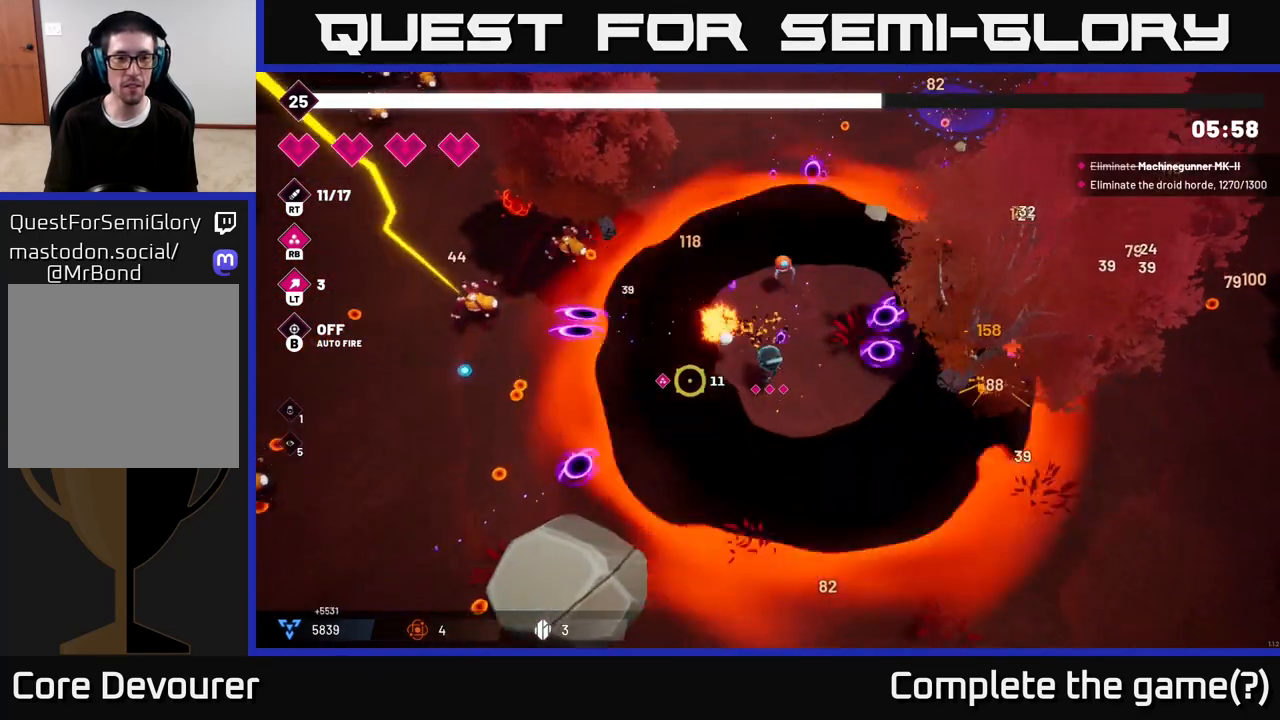
{"buttons": ["L2"], "left_stick": "left", "right_stick": "left", "events": [[100, "left_stick", "left"], [183, "R2", "down"], [383, "R2", "up"], [500, "L2", "down"]]}
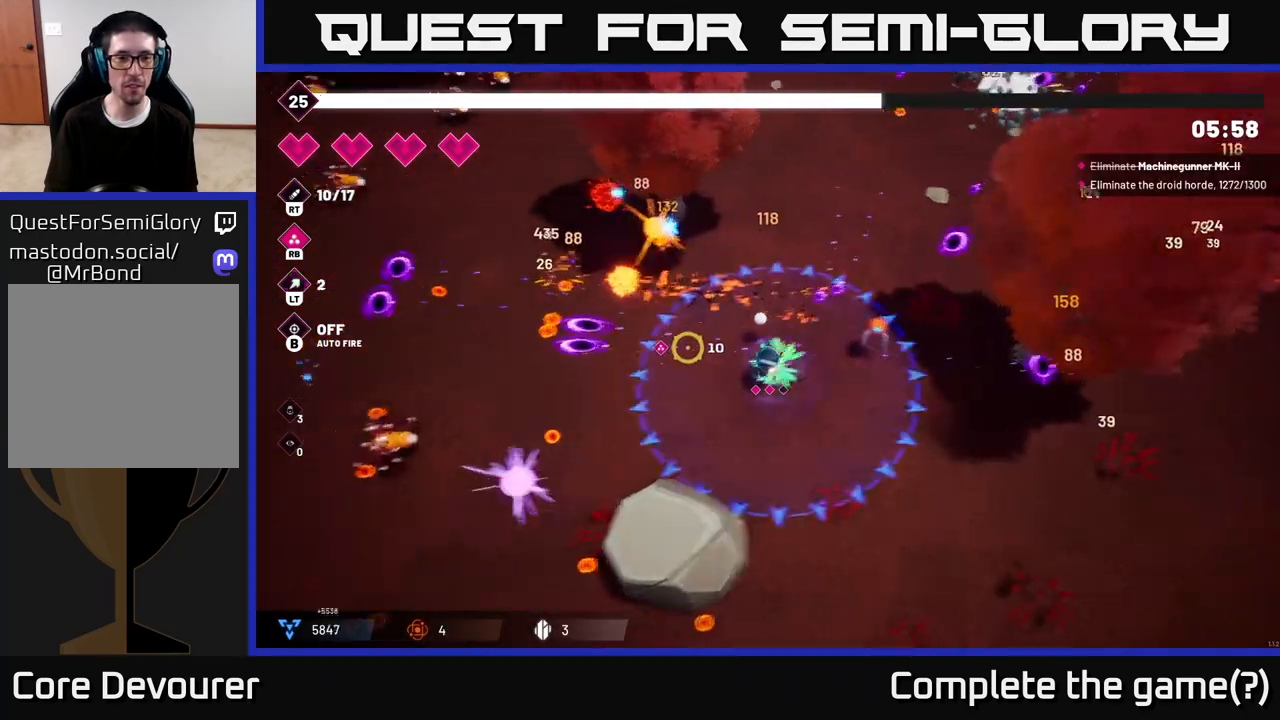
{"buttons": ["R2"], "left_stick": "down-left", "right_stick": "left", "events": [[67, "right_stick", "down-left"], [150, "L2", "up"], [150, "left_stick", "down-left"], [233, "R2", "down"], [483, "right_stick", "left"]]}
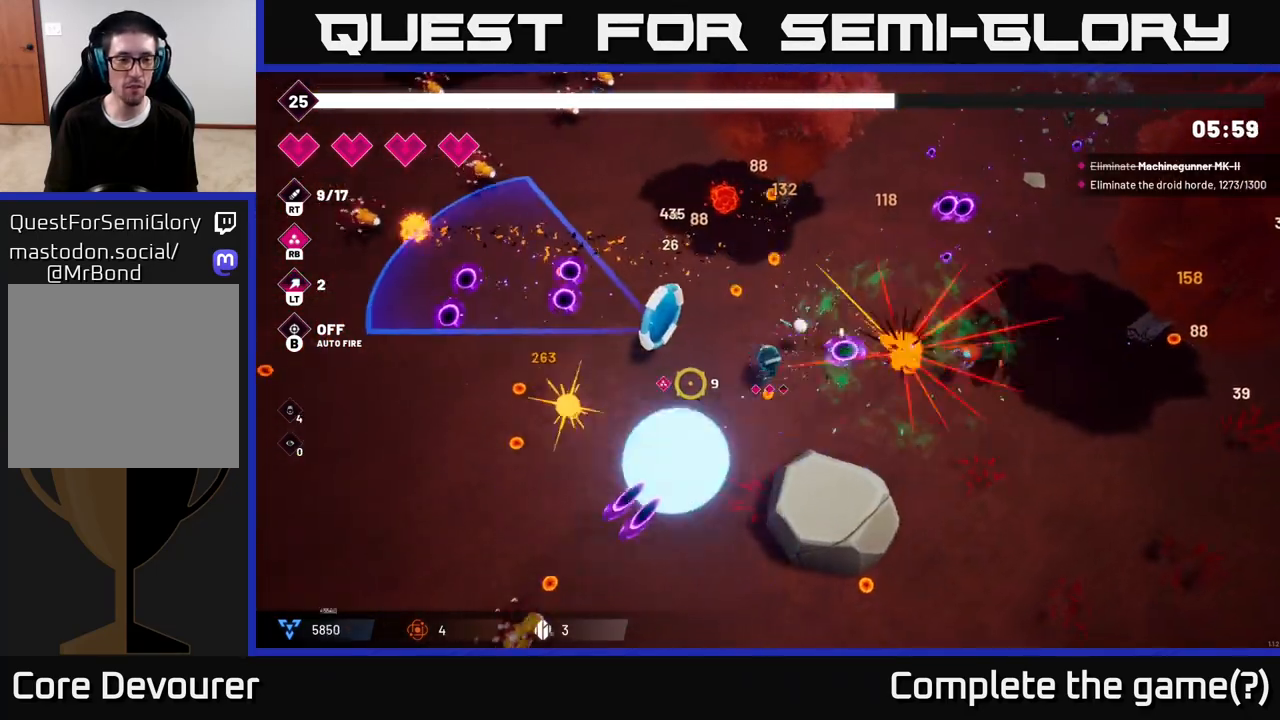
{"buttons": ["L2"], "left_stick": "left", "right_stick": "left", "events": [[17, "R2", "up"], [133, "R2", "down"], [300, "R2", "up"], [333, "left_stick", "left"], [400, "L2", "down"]]}
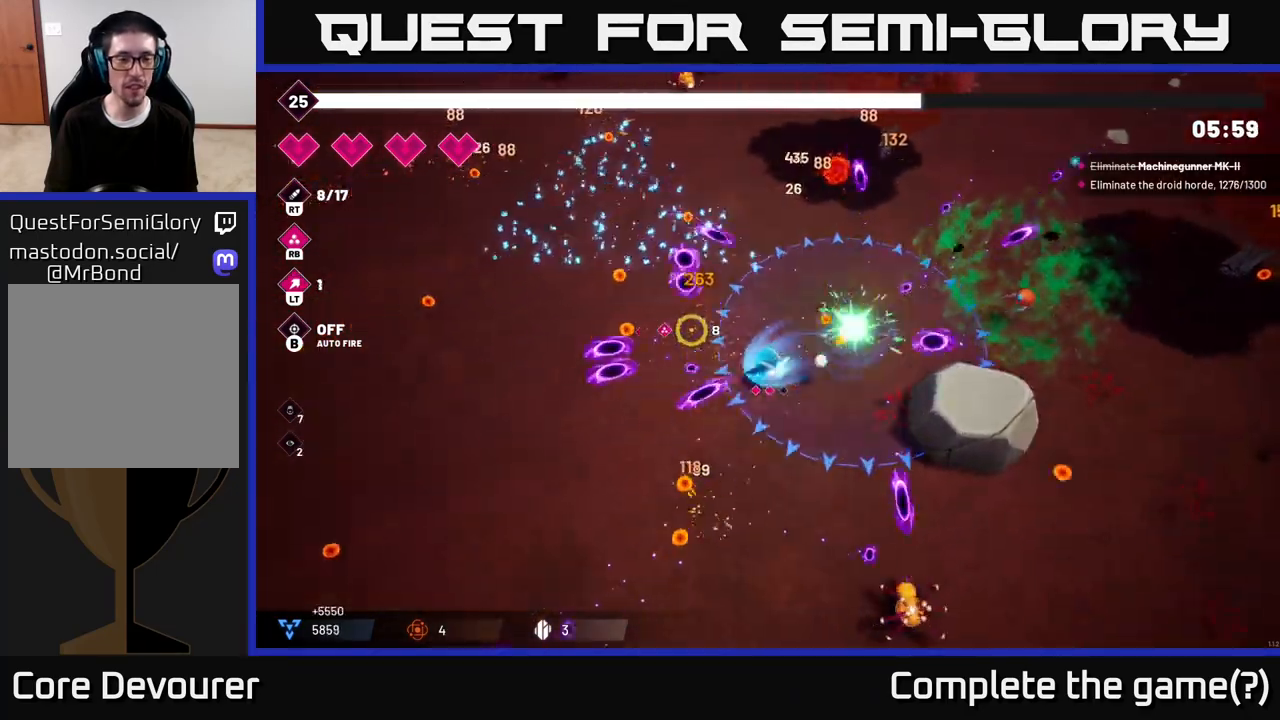
{"buttons": [], "left_stick": "down-left", "right_stick": "down-left", "events": [[50, "L2", "up"], [50, "left_stick", "down-left"], [267, "R2", "down"], [300, "right_stick", "down"], [483, "R2", "up"], [483, "right_stick", "down-left"]]}
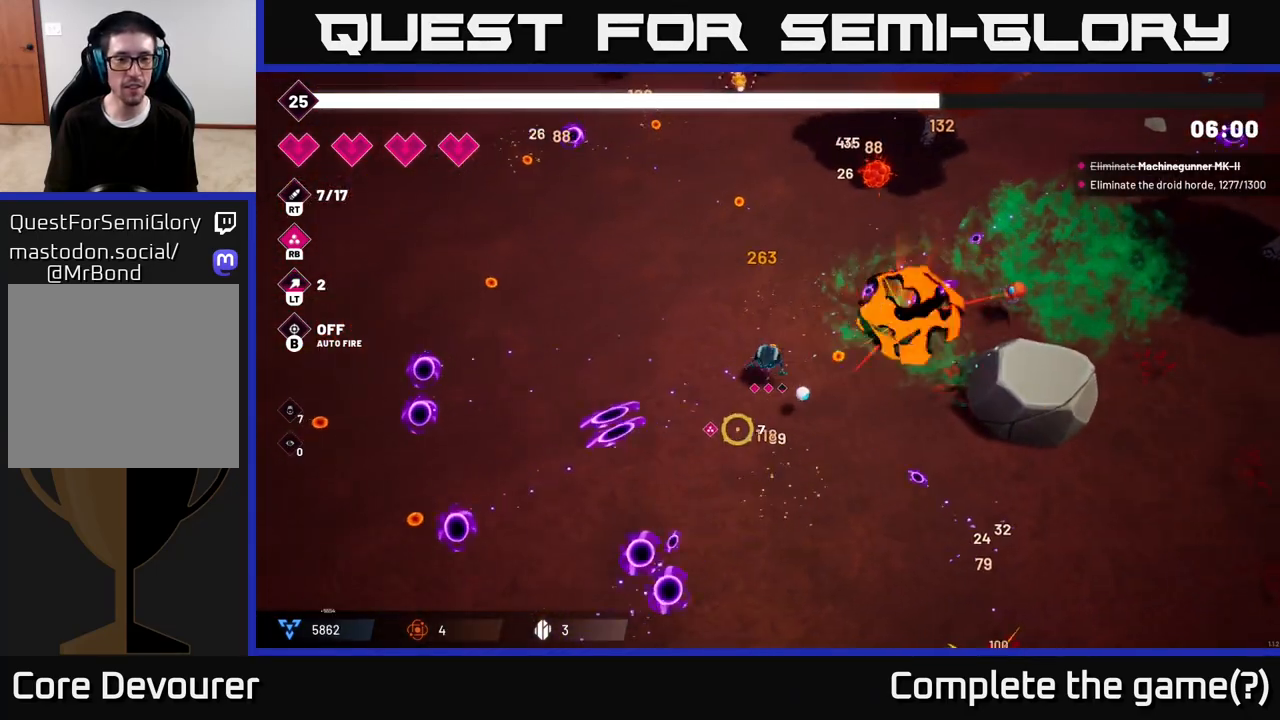
{"buttons": [], "left_stick": "left", "right_stick": "down-left", "events": [[200, "L2", "down"], [200, "R2", "down"], [217, "left_stick", "left"], [317, "L2", "up"], [383, "R2", "up"]]}
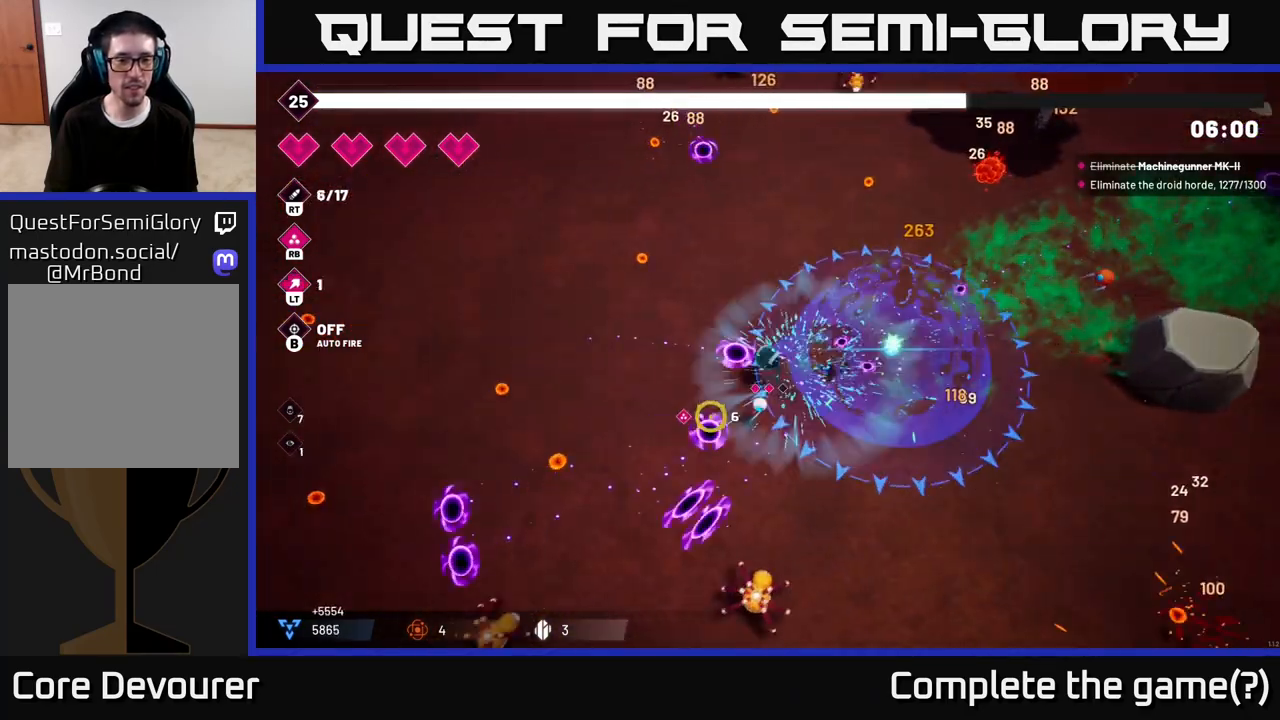
{"buttons": ["L2", "R2"], "left_stick": "down-left", "right_stick": "down", "events": [[67, "left_stick", "down-left"], [100, "R2", "down"], [200, "R2", "up"], [317, "L2", "down"], [350, "right_stick", "down"], [400, "R2", "down"]]}
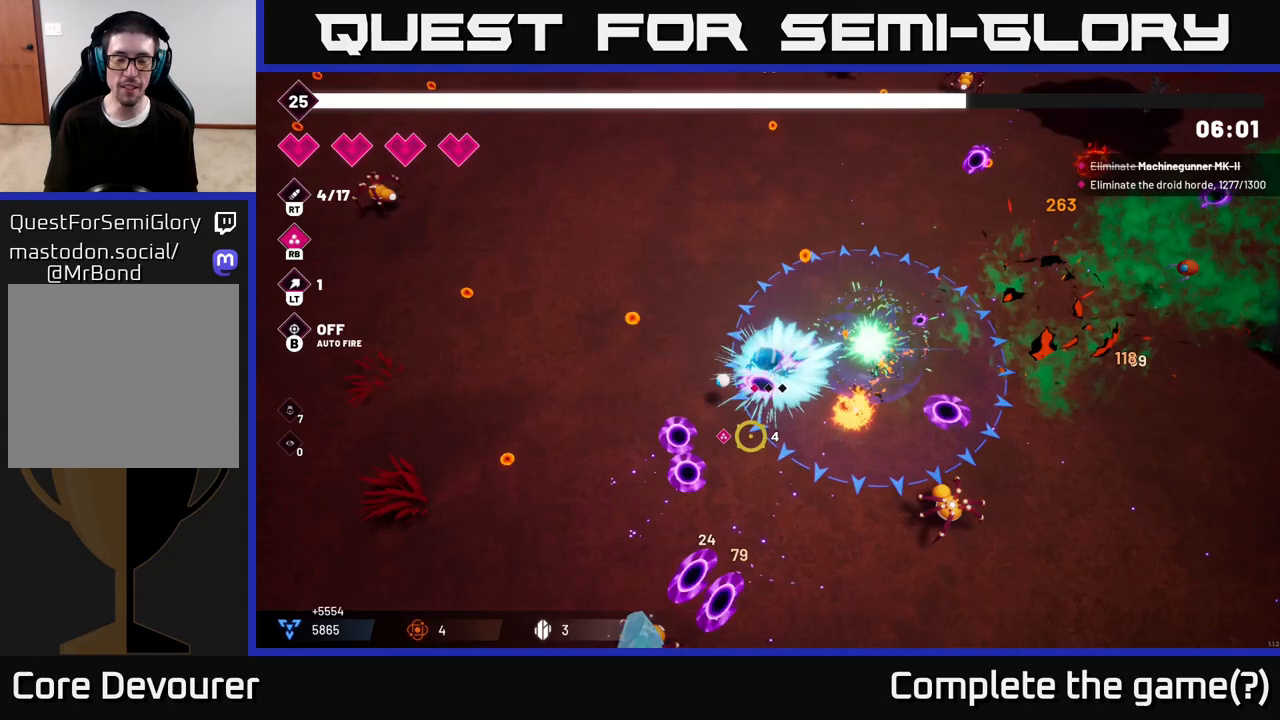
{"buttons": [], "left_stick": "down-left", "right_stick": "down-right", "events": [[33, "L2", "up"], [67, "R2", "up"], [67, "right_stick", "down-right"], [167, "R2", "down"], [383, "R2", "up"]]}
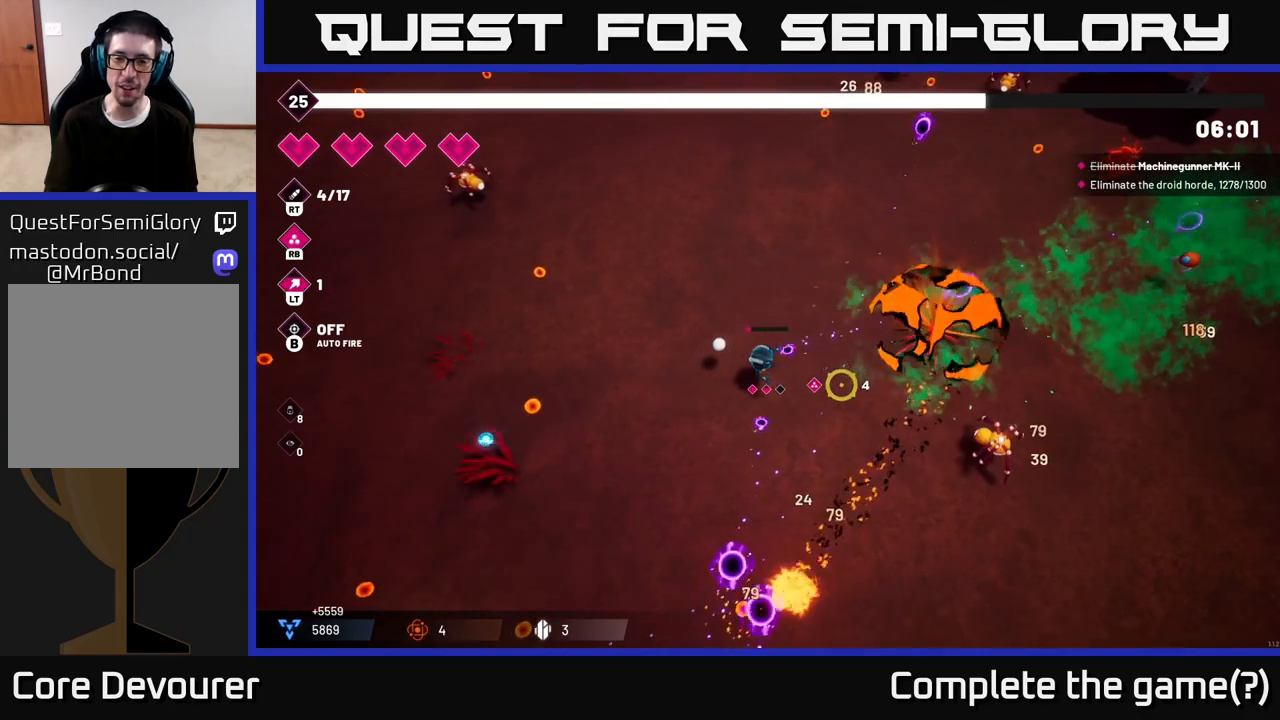
{"buttons": [], "left_stick": "center", "right_stick": "down-left", "events": [[33, "L2", "down"], [150, "right_stick", "down"], [200, "L2", "up"], [250, "right_stick", "center"], [367, "left_stick", "center"], [483, "right_stick", "down-left"]]}
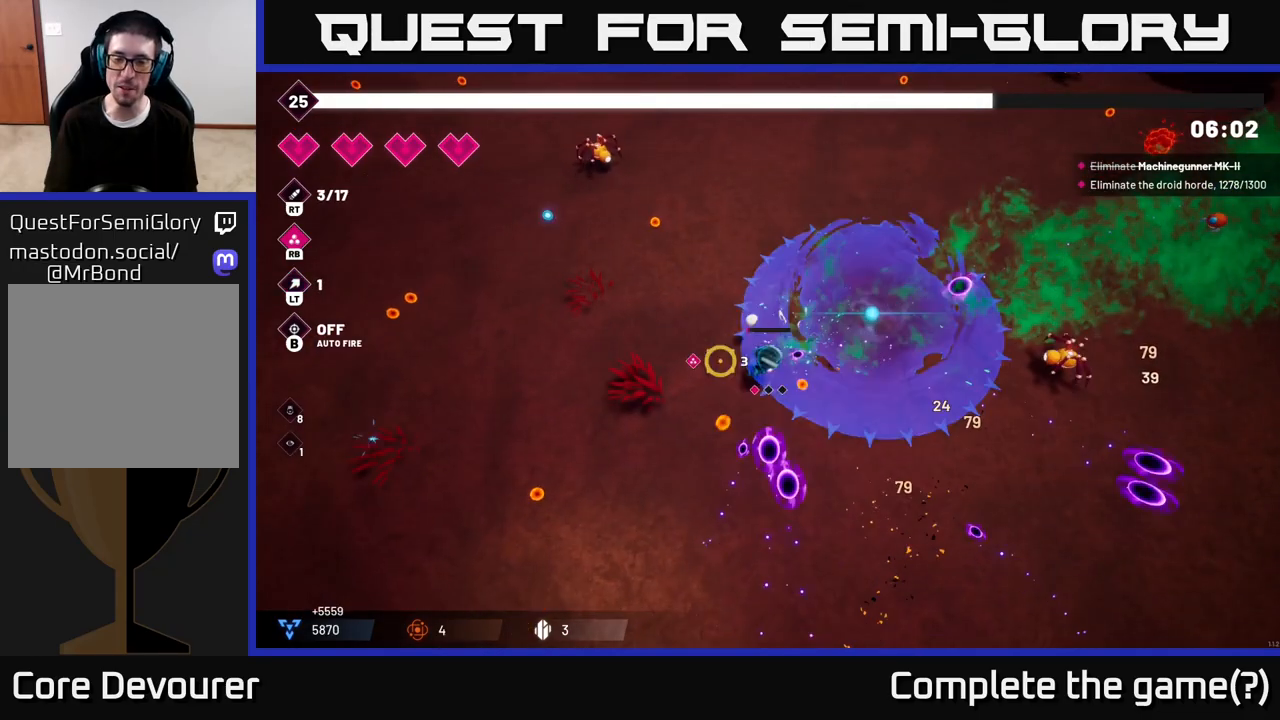
{"buttons": [], "left_stick": "down-left", "right_stick": "left", "events": [[150, "left_stick", "down-left"], [267, "R2", "down"], [450, "R2", "up"], [450, "right_stick", "left"]]}
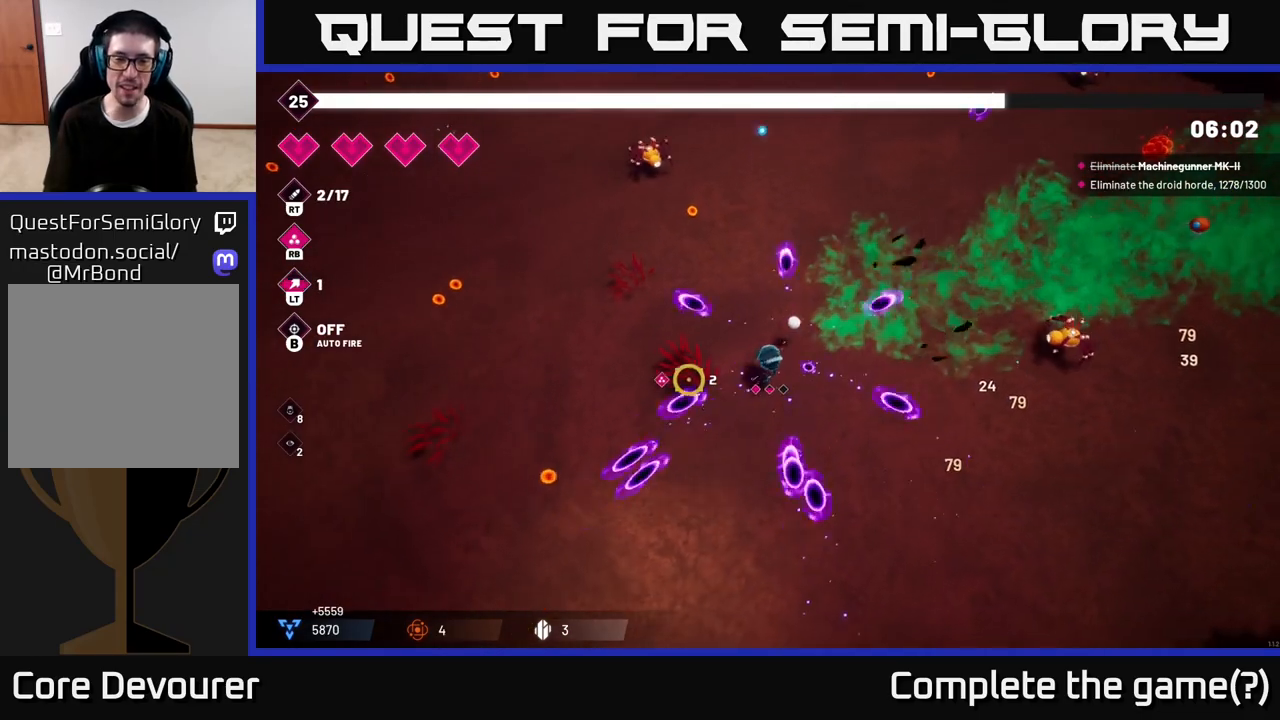
{"buttons": [], "left_stick": "up-left", "right_stick": "left", "events": [[183, "right_stick", "center"], [283, "L2", "down"], [317, "left_stick", "up-left"], [400, "right_stick", "left"], [417, "L2", "up"]]}
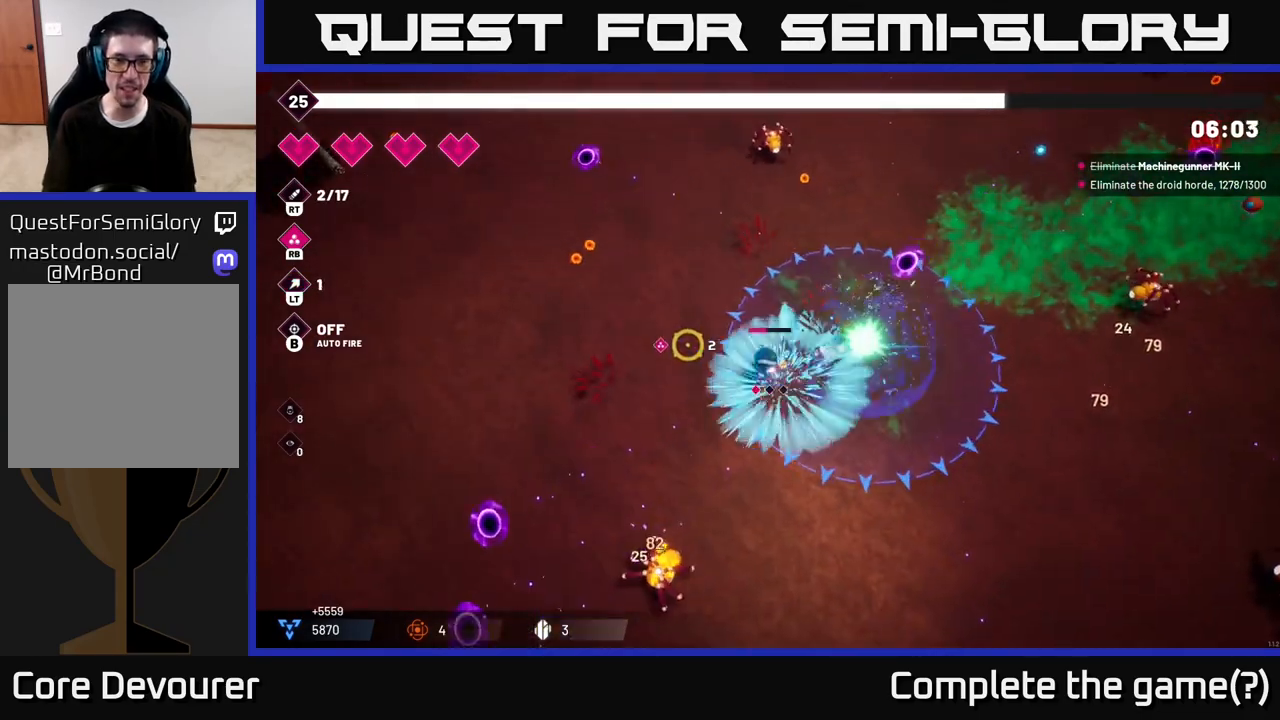
{"buttons": [], "left_stick": "left", "right_stick": "down-left", "events": [[117, "L2", "down"], [233, "L2", "up"], [317, "left_stick", "left"], [483, "right_stick", "down-left"]]}
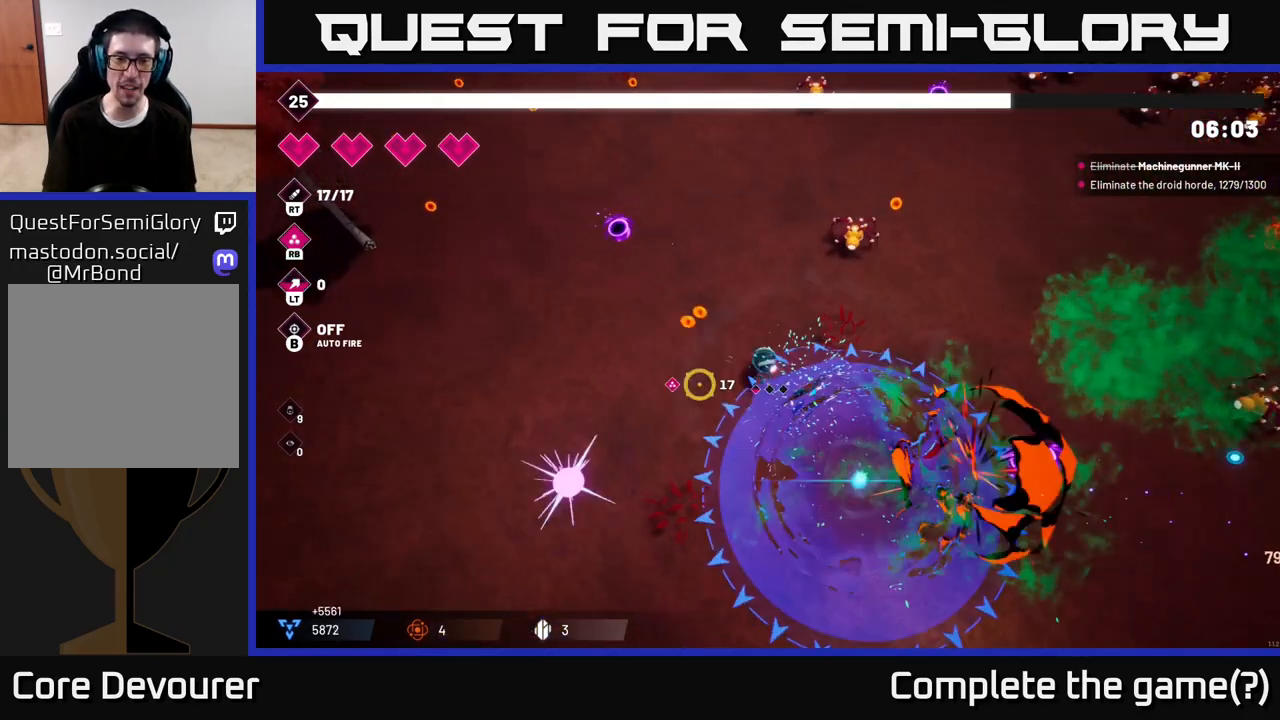
{"buttons": [], "left_stick": "down", "right_stick": "down-right", "events": [[17, "right_stick", "down"], [50, "left_stick", "down-left"], [100, "right_stick", "down-right"], [217, "L2", "down"], [267, "left_stick", "down"], [383, "L2", "up"]]}
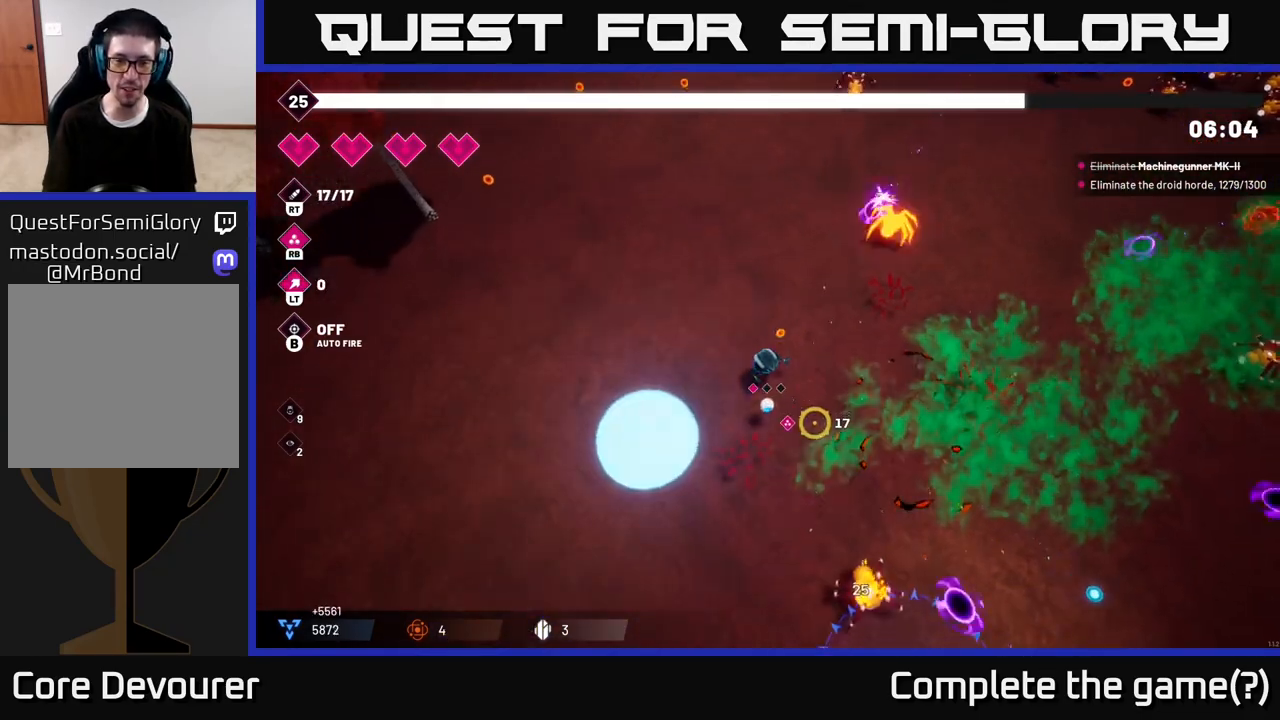
{"buttons": [], "left_stick": "down", "right_stick": "down-right", "events": [[117, "L2", "down"], [250, "L2", "up"]]}
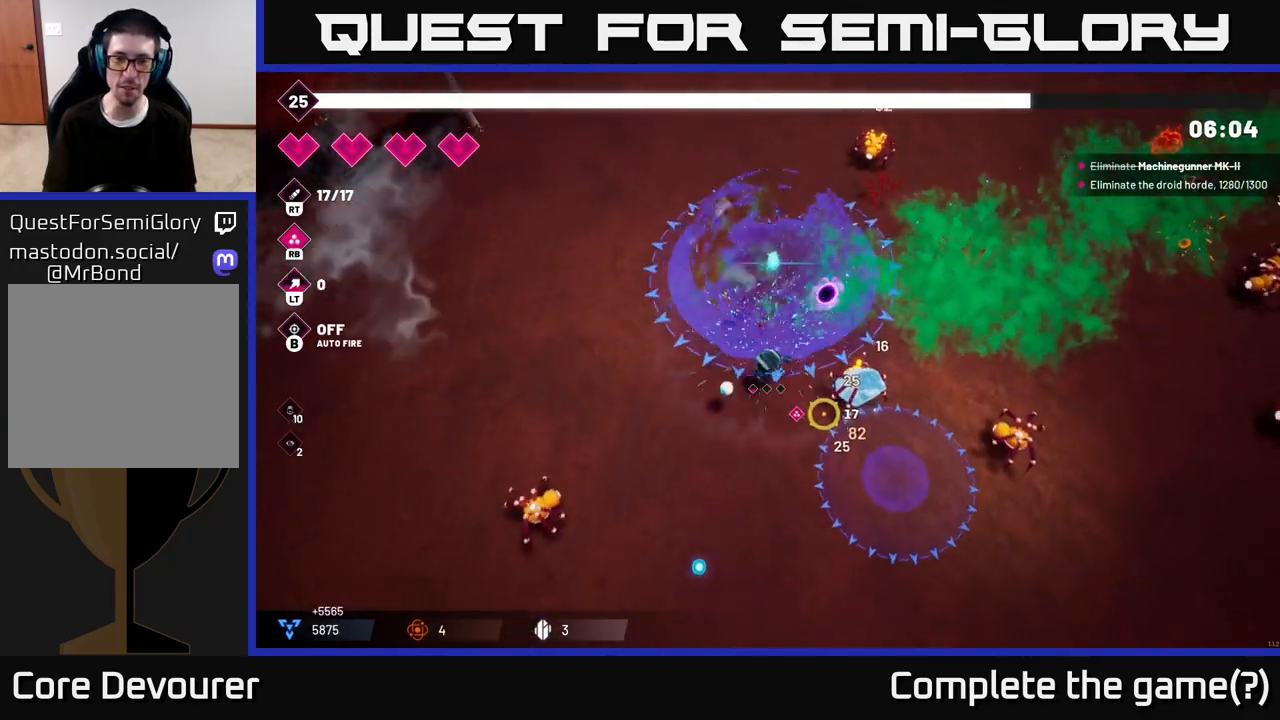
{"buttons": [], "left_stick": "down-left", "right_stick": "down-left", "events": [[83, "left_stick", "down-left"], [183, "right_stick", "down-left"], [317, "R2", "down"], [500, "R2", "up"]]}
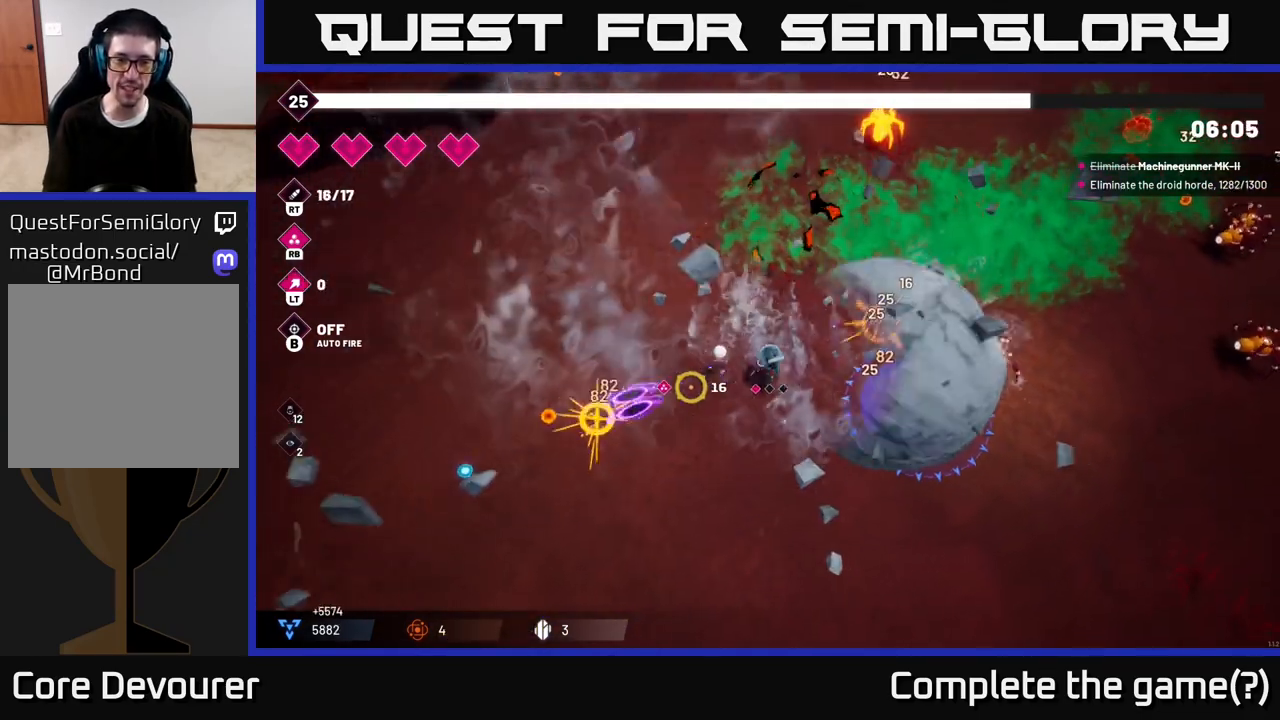
{"buttons": [], "left_stick": "down-left", "right_stick": "left", "events": [[150, "right_stick", "left"], [250, "L2", "down"], [433, "L2", "up"]]}
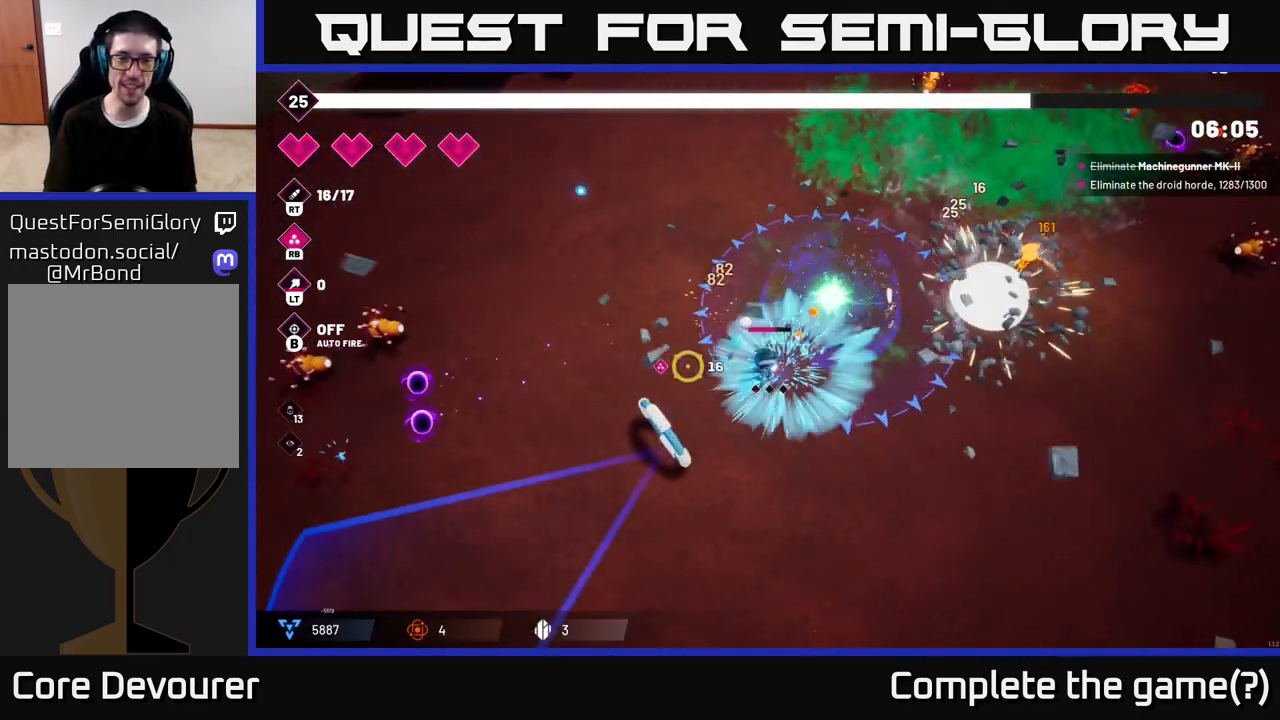
{"buttons": ["R2"], "left_stick": "left", "right_stick": "left", "events": [[33, "L2", "down"], [67, "left_stick", "left"], [200, "L2", "up"], [483, "R2", "down"]]}
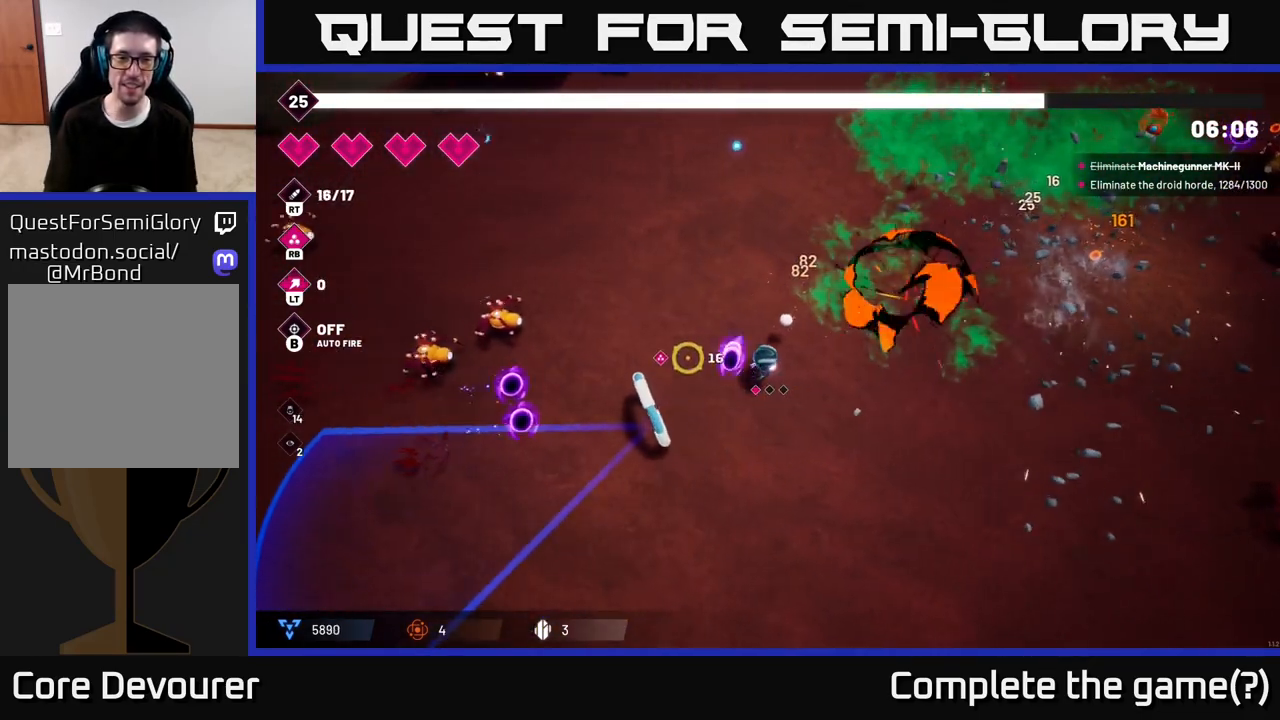
{"buttons": [], "left_stick": "left", "right_stick": "left", "events": [[183, "R2", "up"]]}
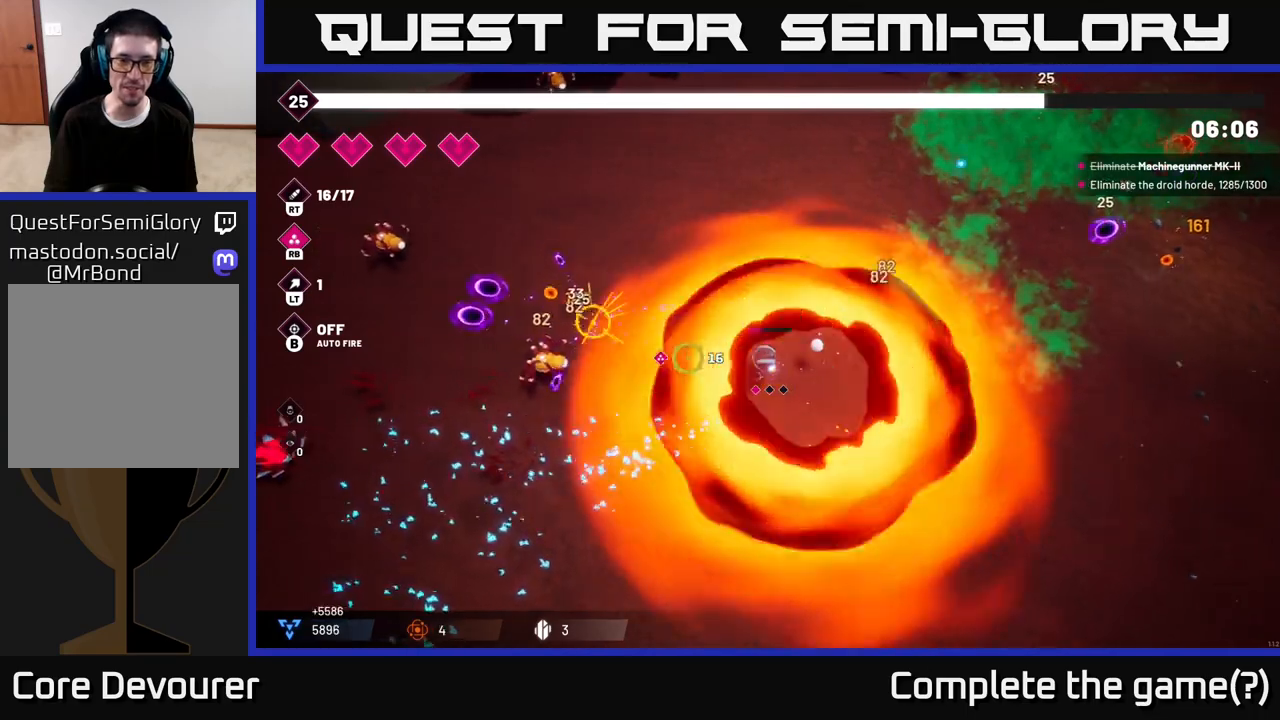
{"buttons": [], "left_stick": "left", "right_stick": "left", "events": [[250, "R2", "down"], [383, "R2", "up"]]}
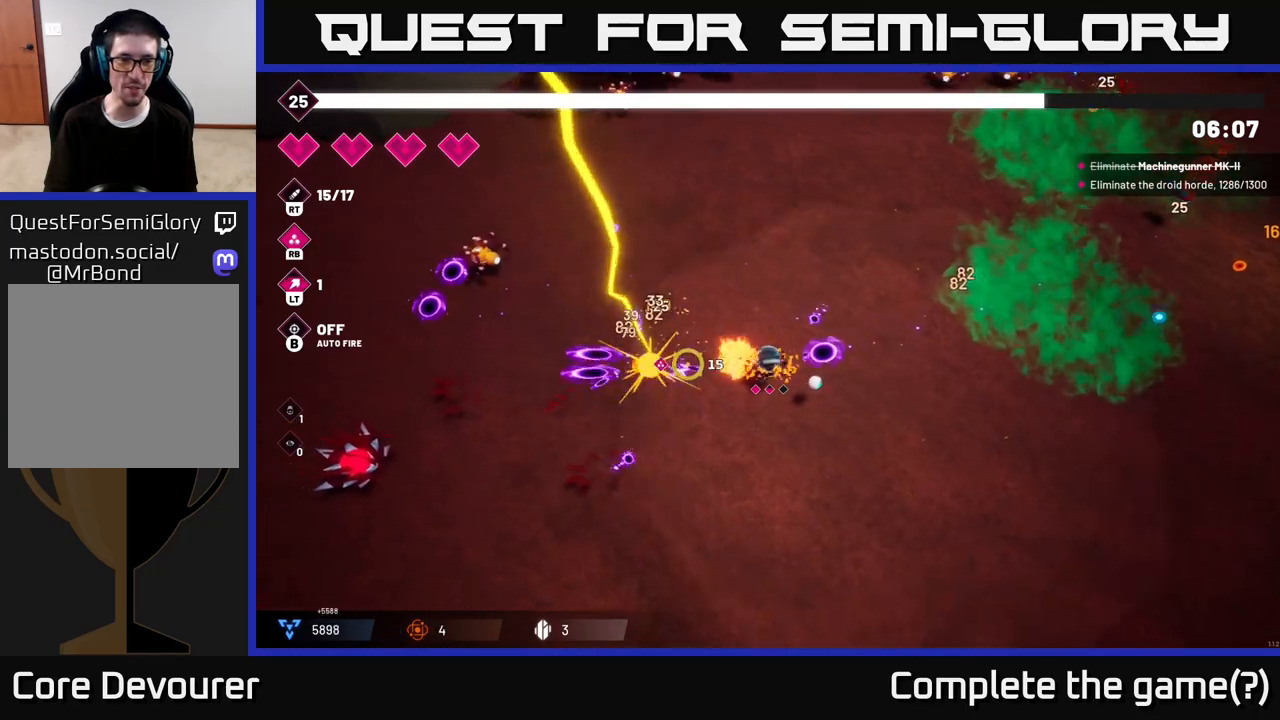
{"buttons": [], "left_stick": "up-left", "right_stick": "up-left", "events": [[17, "left_stick", "up-left"], [83, "L2", "down"], [217, "L2", "up"], [267, "R2", "down"], [350, "right_stick", "up-left"], [483, "R2", "up"]]}